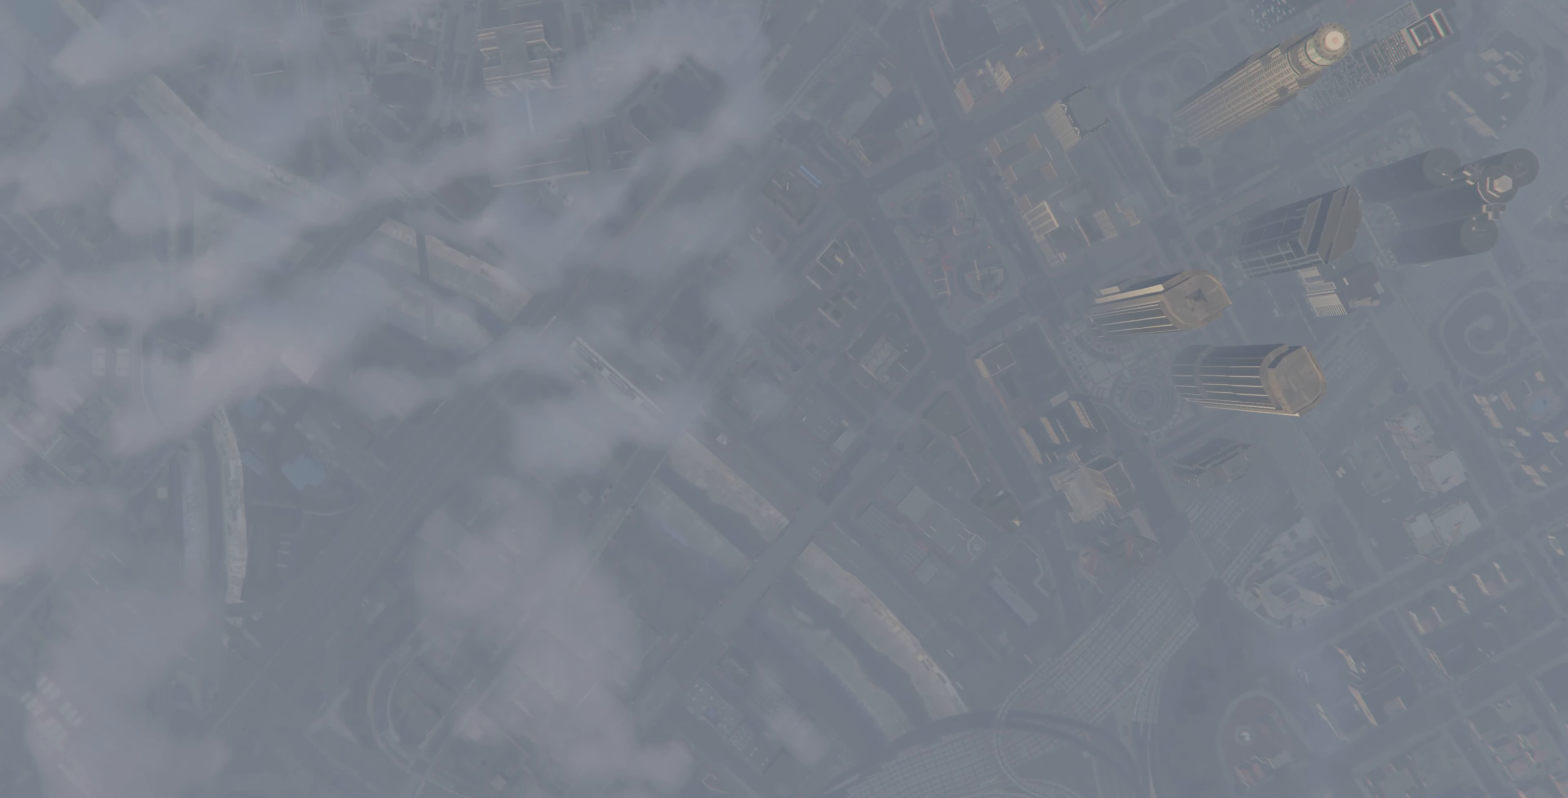
Gameplay with a controller (PlayStation layout); each line is a JSON object with the inputs held at the frame after it. "events" lists button and stick changes between this image and that frame as [ms after this image, input, new state], when the widget could be followed in between.
{"buttons": [], "left_stick": "center", "right_stick": "center", "events": [[66, "L2", "down"], [466, "L2", "up"]]}
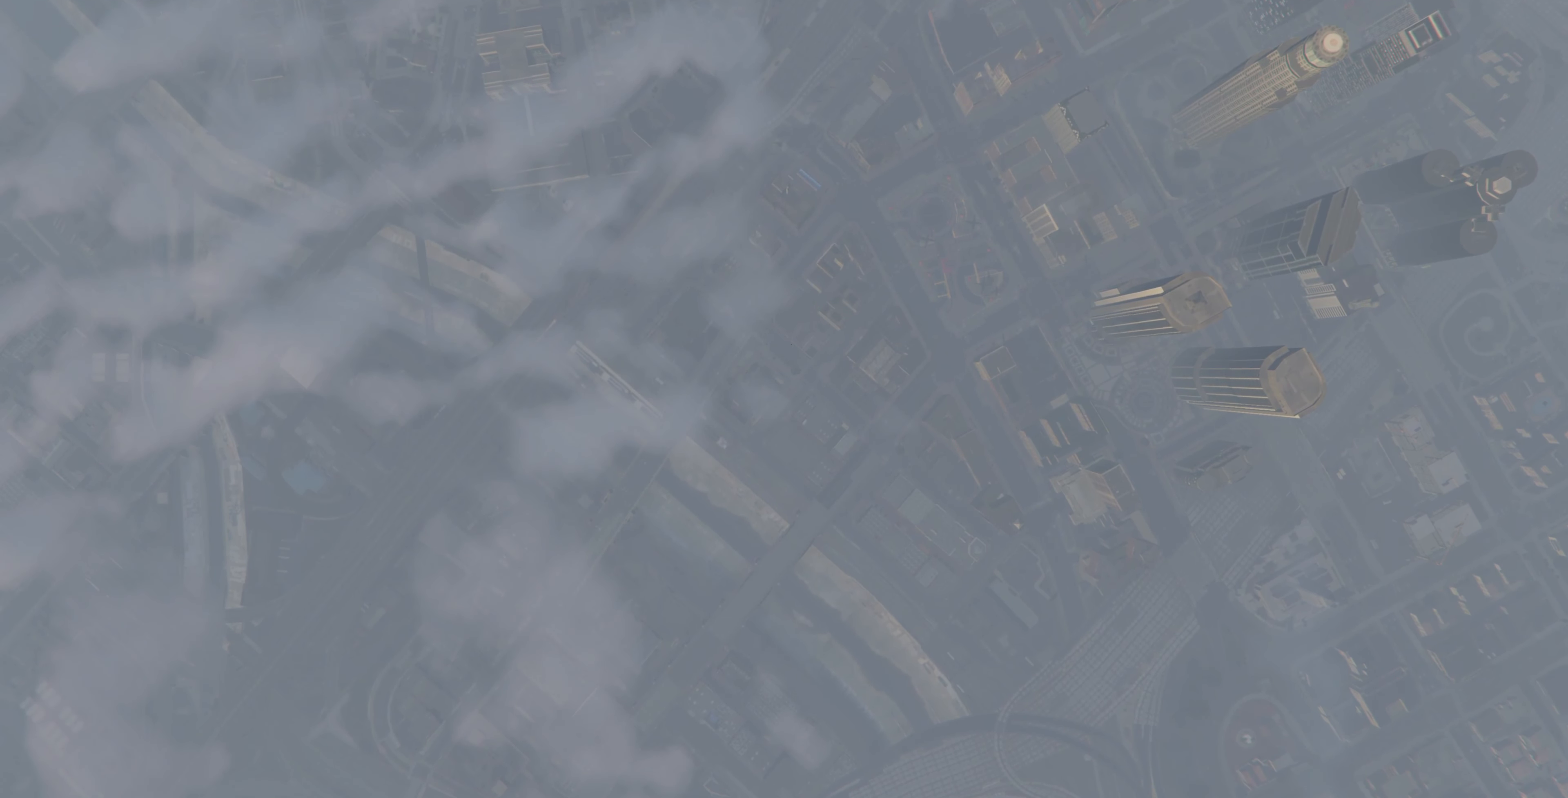
{"buttons": ["L2"], "left_stick": "center", "right_stick": "center", "events": [[66, "L2", "down"]]}
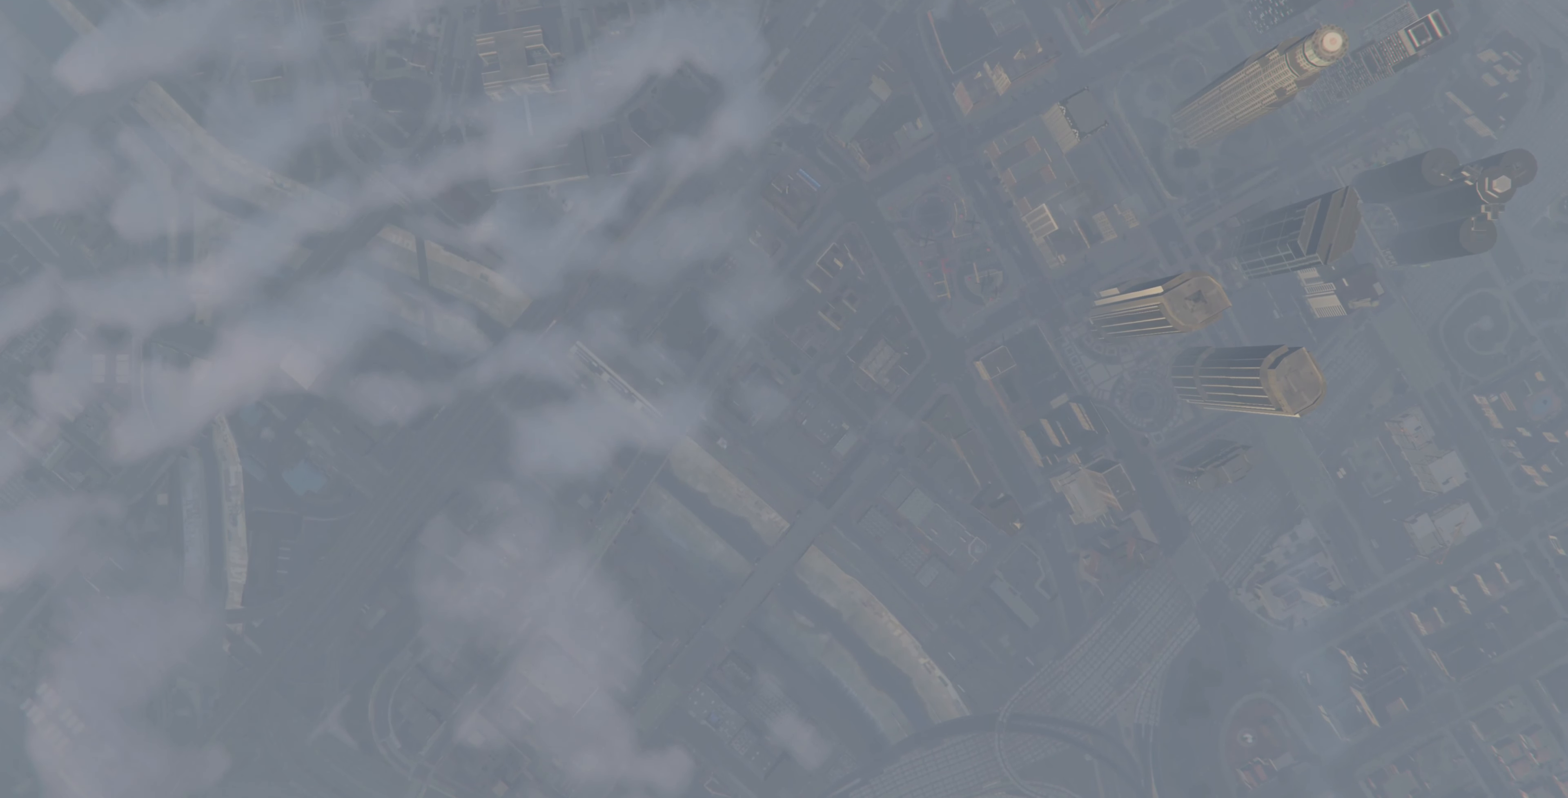
{"buttons": ["L2"], "left_stick": "center", "right_stick": "center", "events": []}
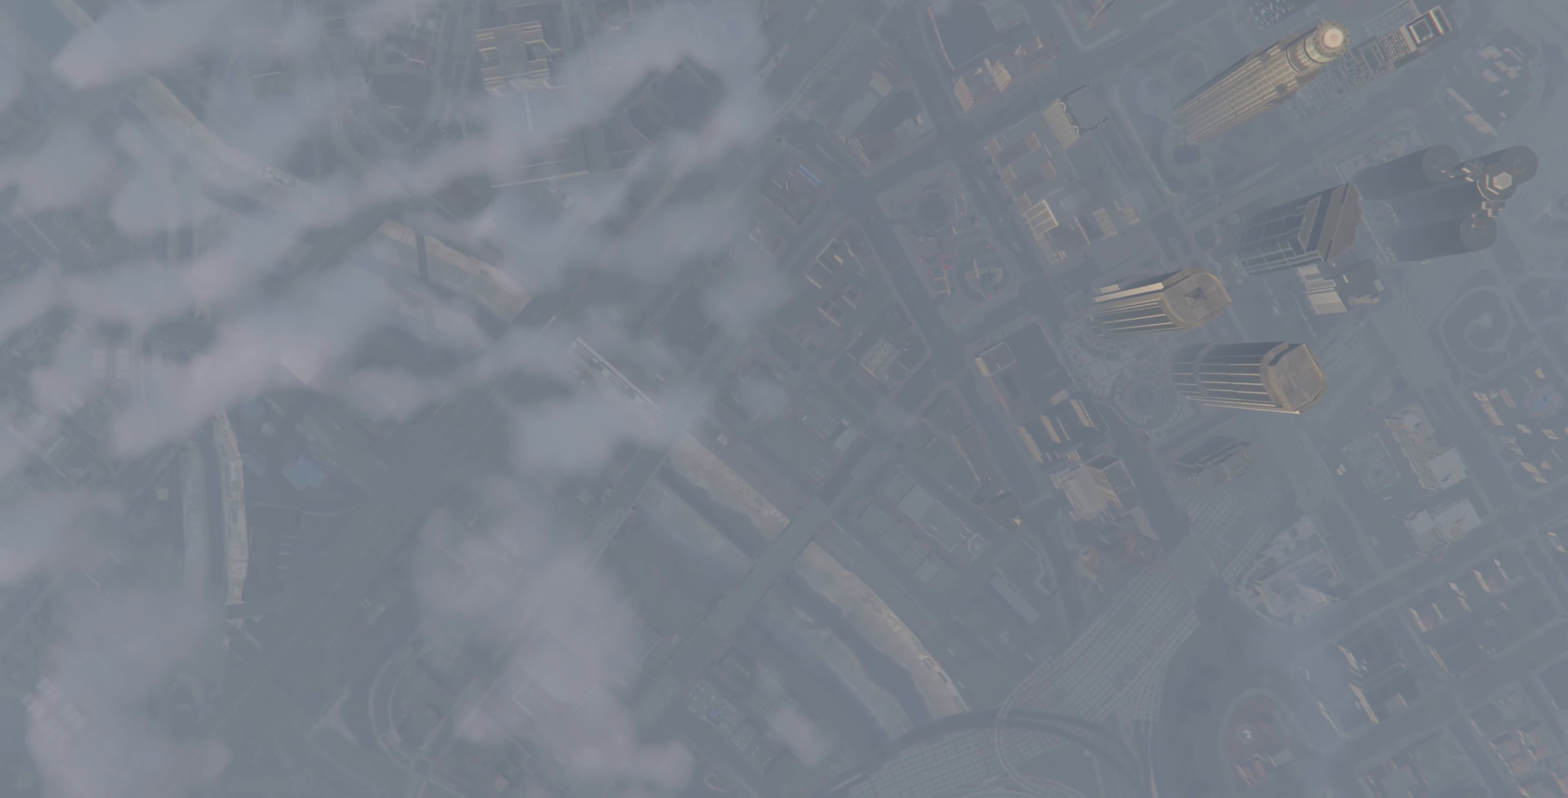
{"buttons": ["L2"], "left_stick": "center", "right_stick": "center", "events": []}
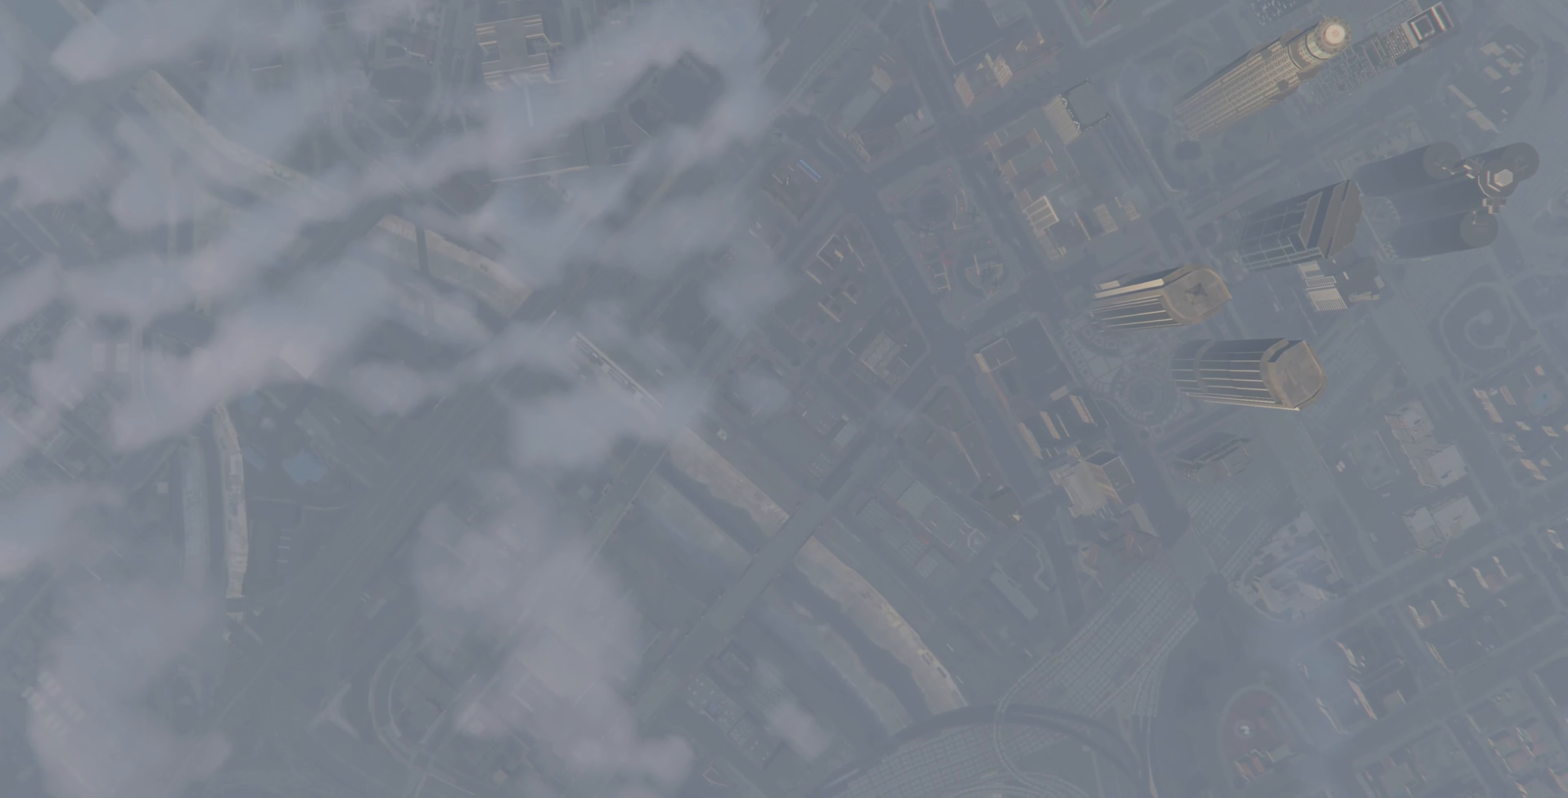
{"buttons": ["L2"], "left_stick": "center", "right_stick": "center", "events": []}
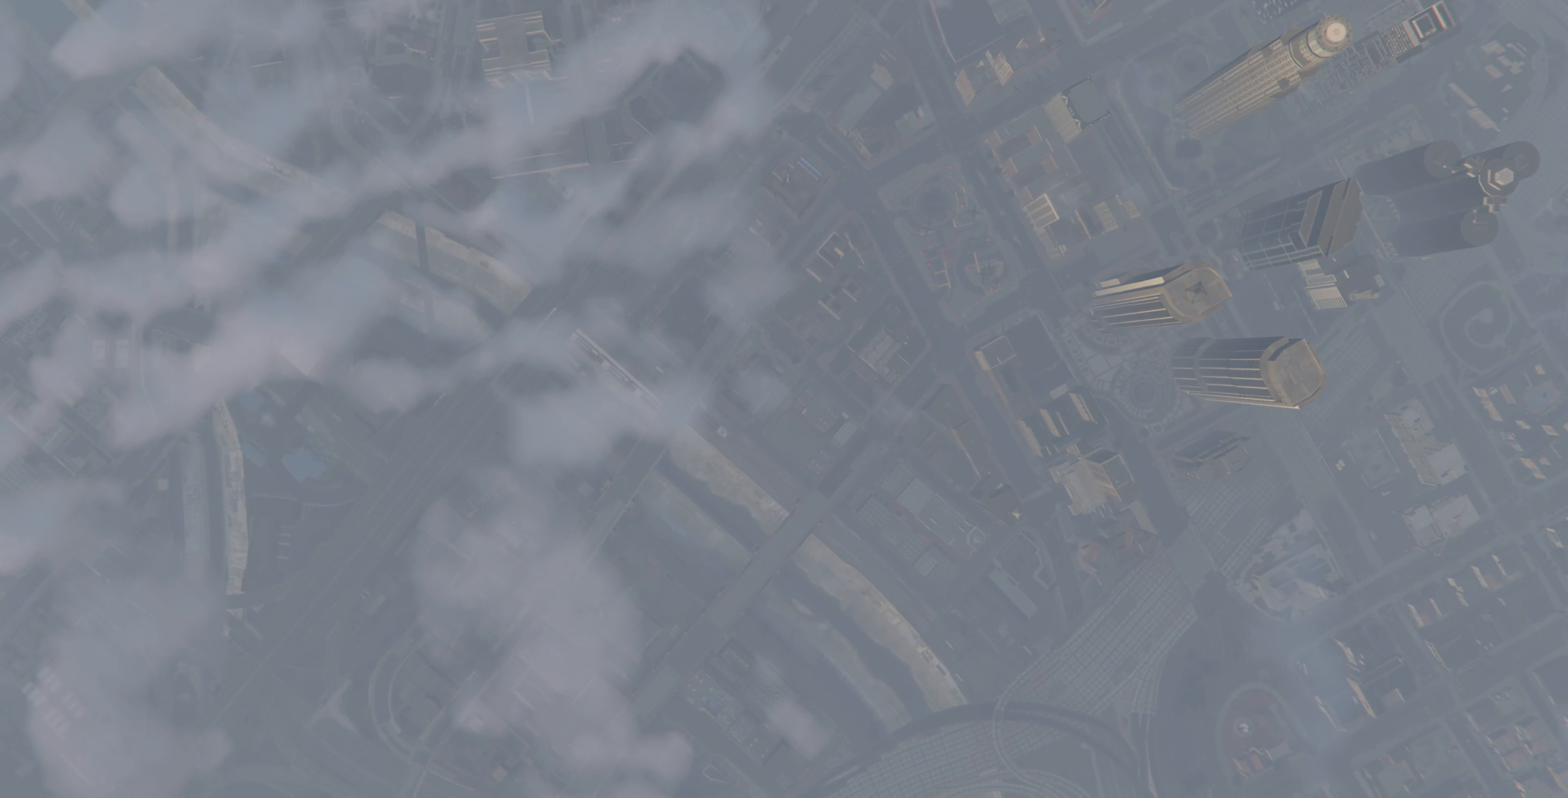
{"buttons": ["L2"], "left_stick": "center", "right_stick": "center", "events": []}
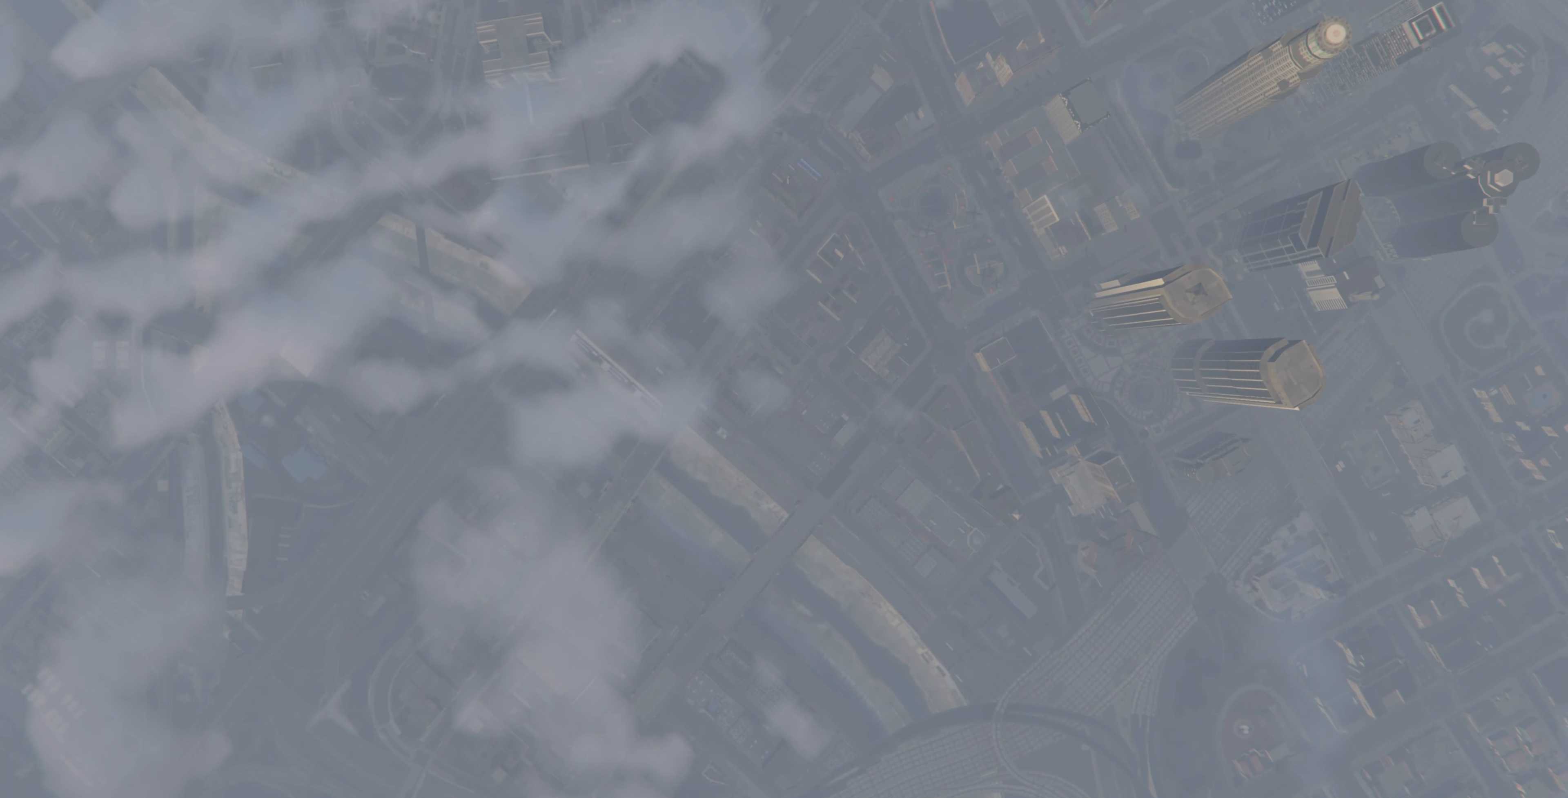
{"buttons": ["L2"], "left_stick": "center", "right_stick": "center", "events": []}
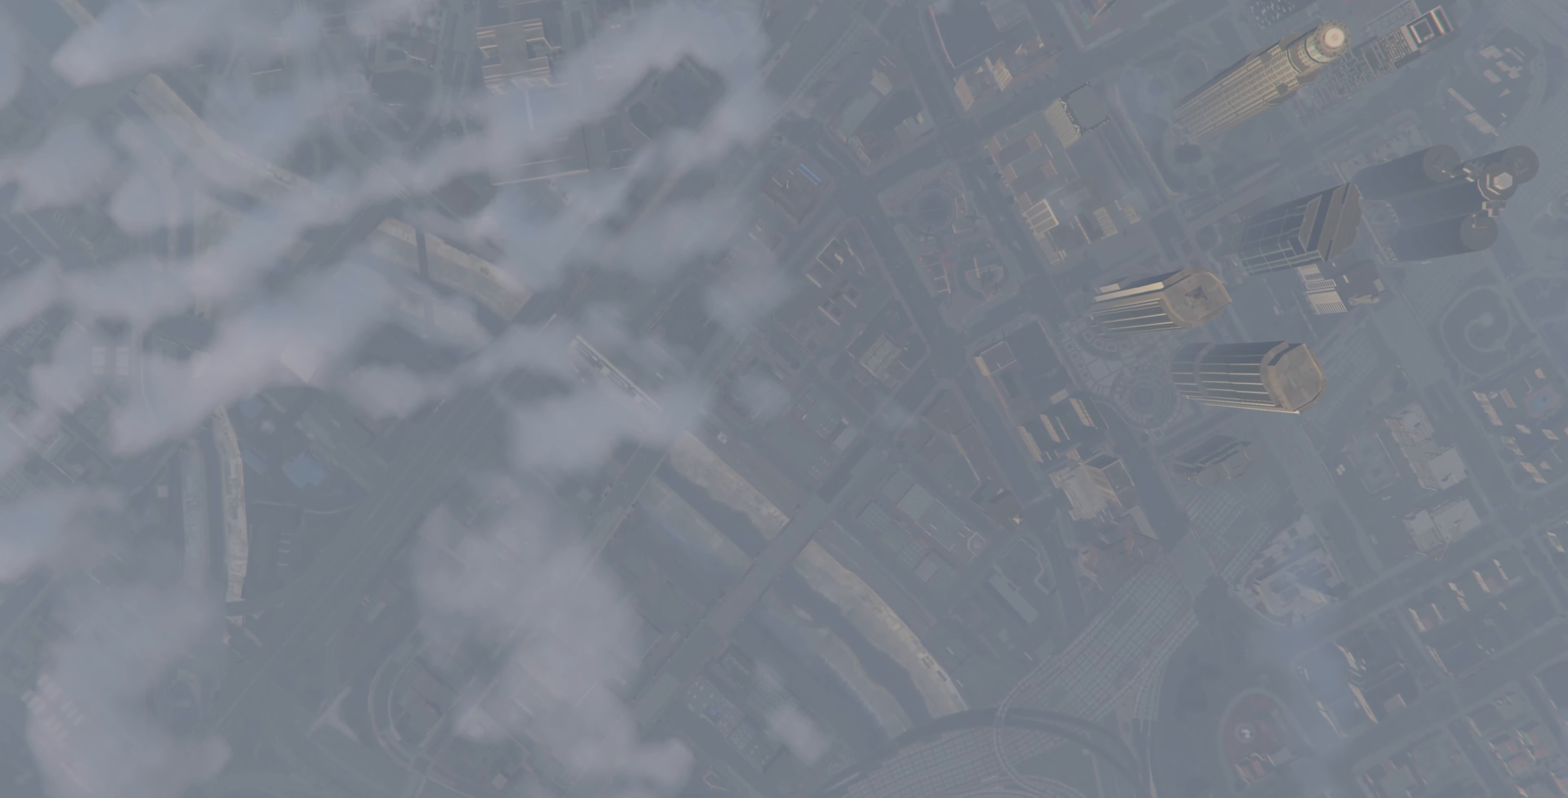
{"buttons": ["L2"], "left_stick": "center", "right_stick": "center", "events": []}
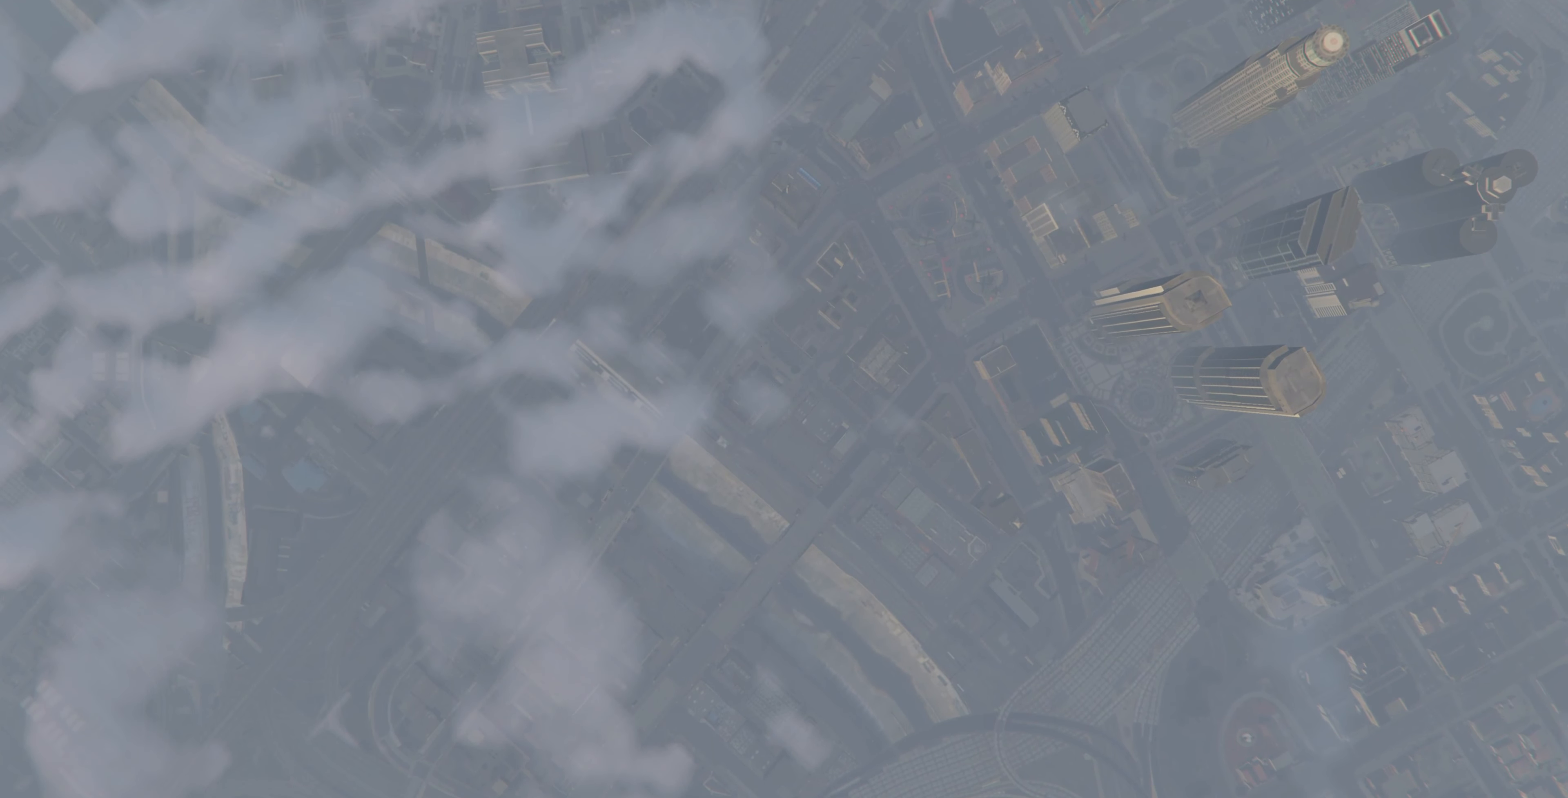
{"buttons": ["L2"], "left_stick": "center", "right_stick": "center", "events": []}
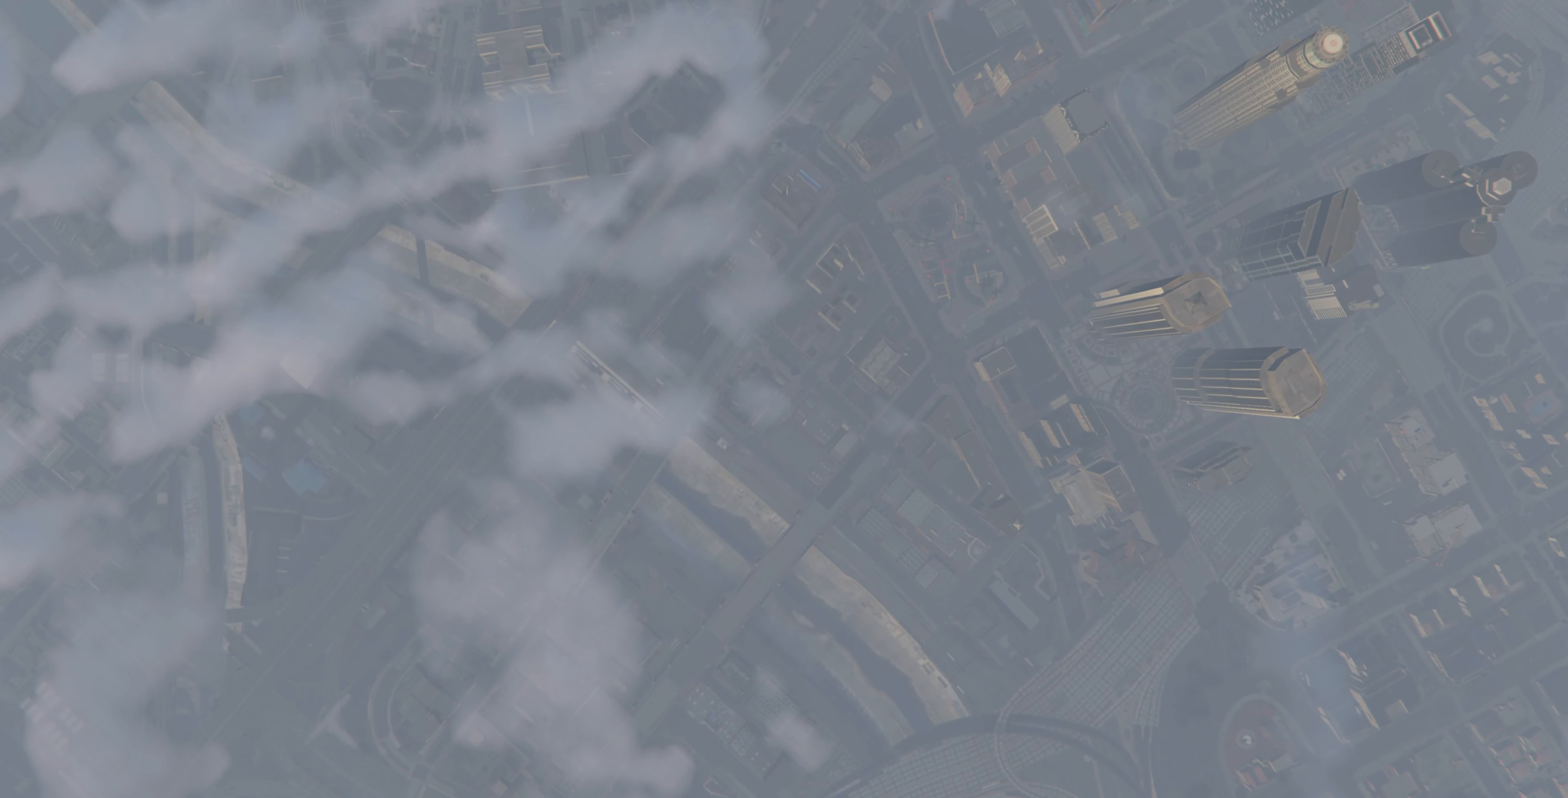
{"buttons": ["L2"], "left_stick": "center", "right_stick": "center", "events": []}
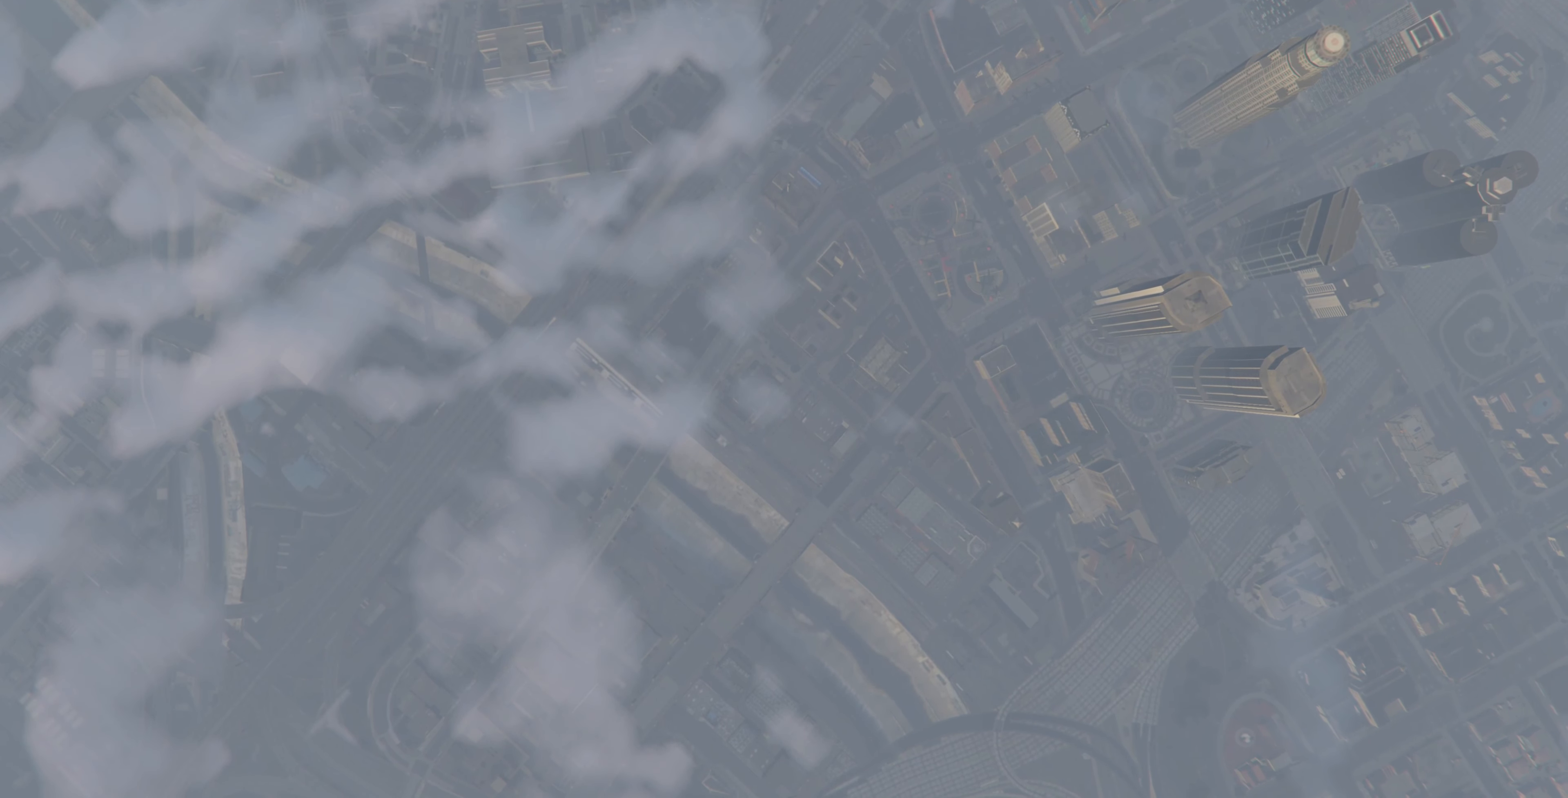
{"buttons": ["L2"], "left_stick": "center", "right_stick": "center", "events": []}
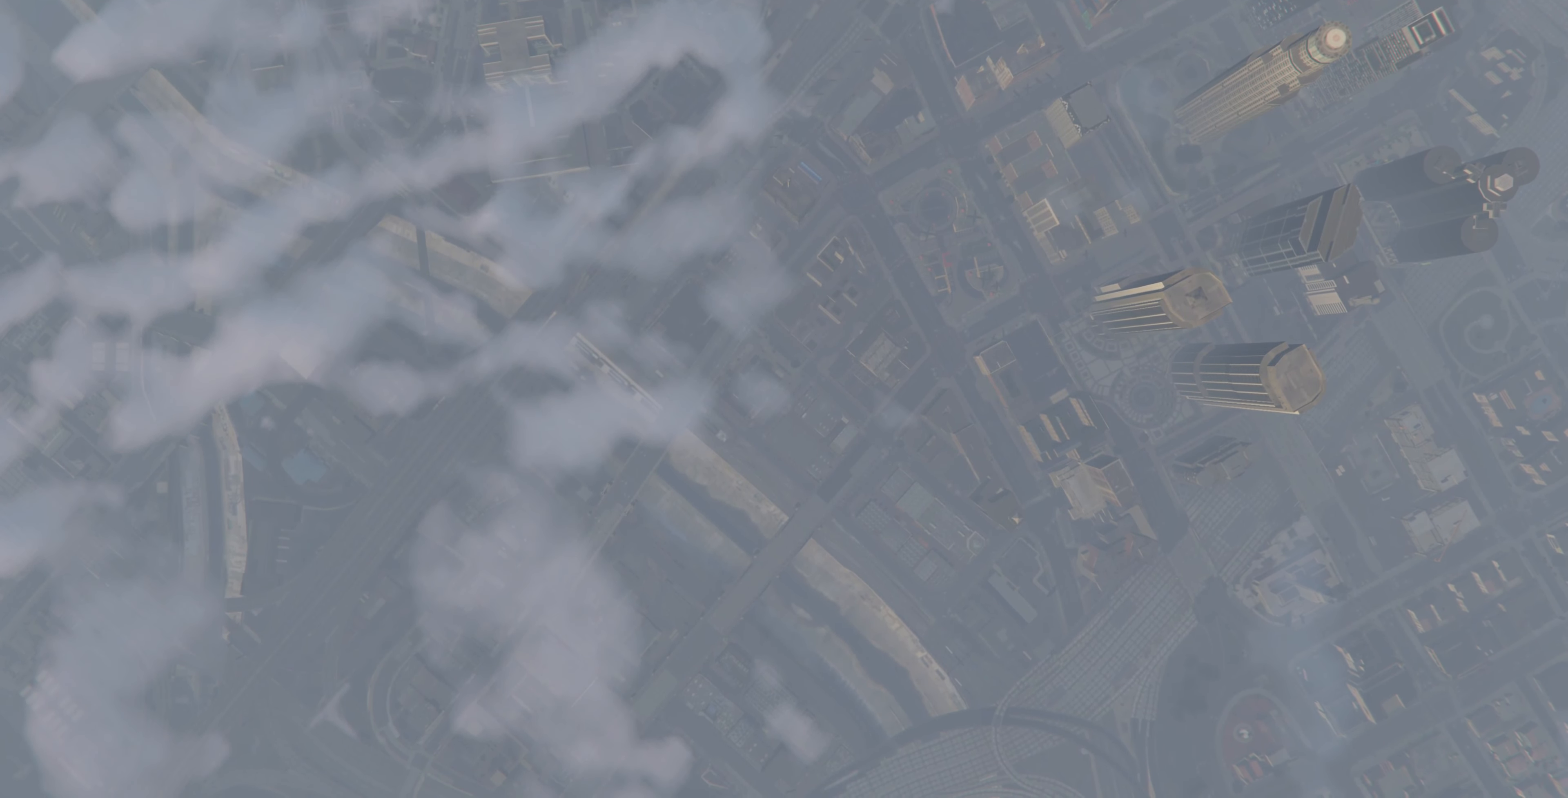
{"buttons": ["L2"], "left_stick": "center", "right_stick": "center", "events": []}
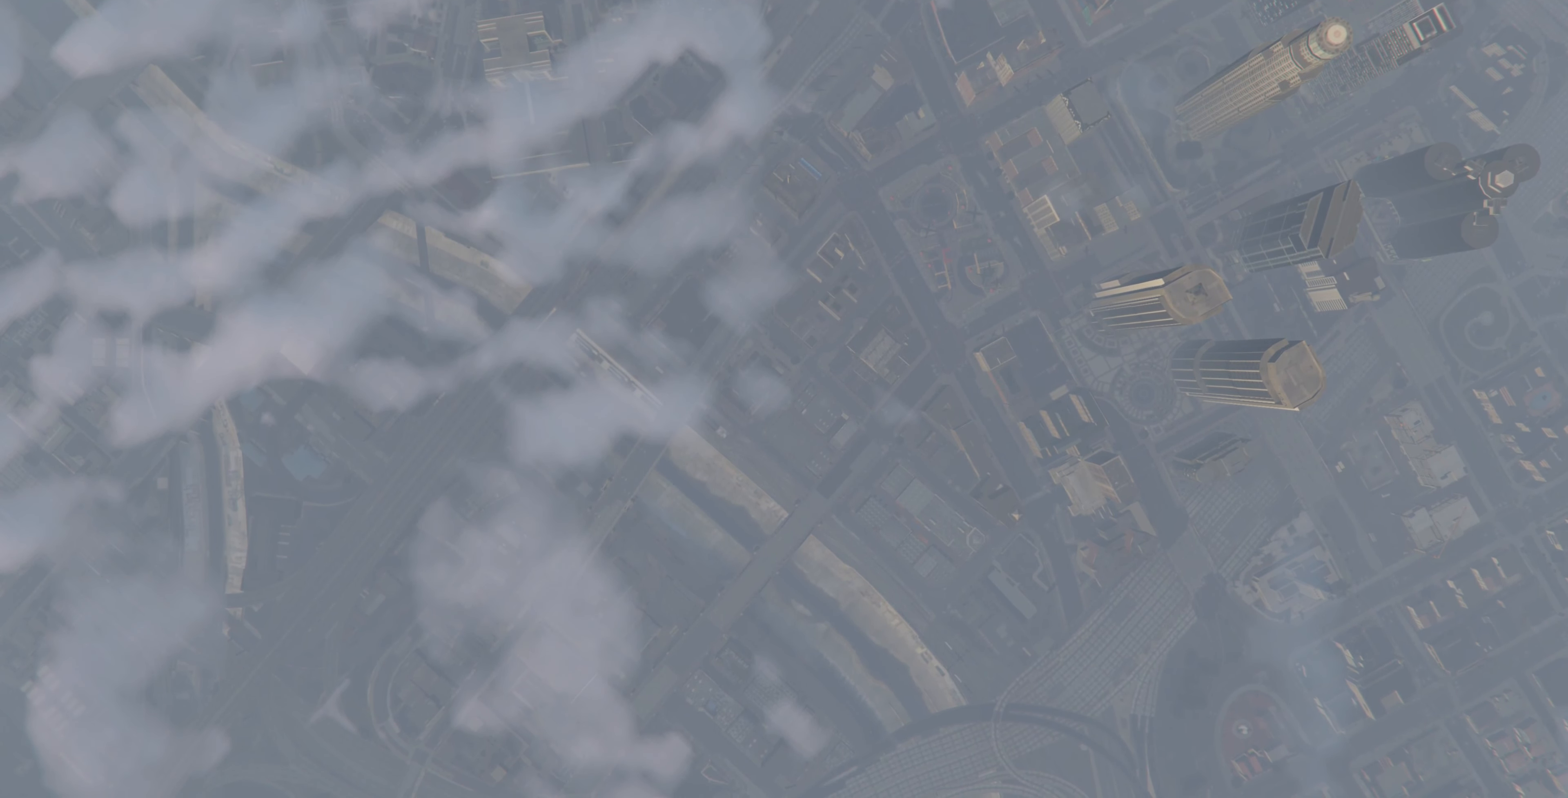
{"buttons": ["L2"], "left_stick": "center", "right_stick": "center", "events": []}
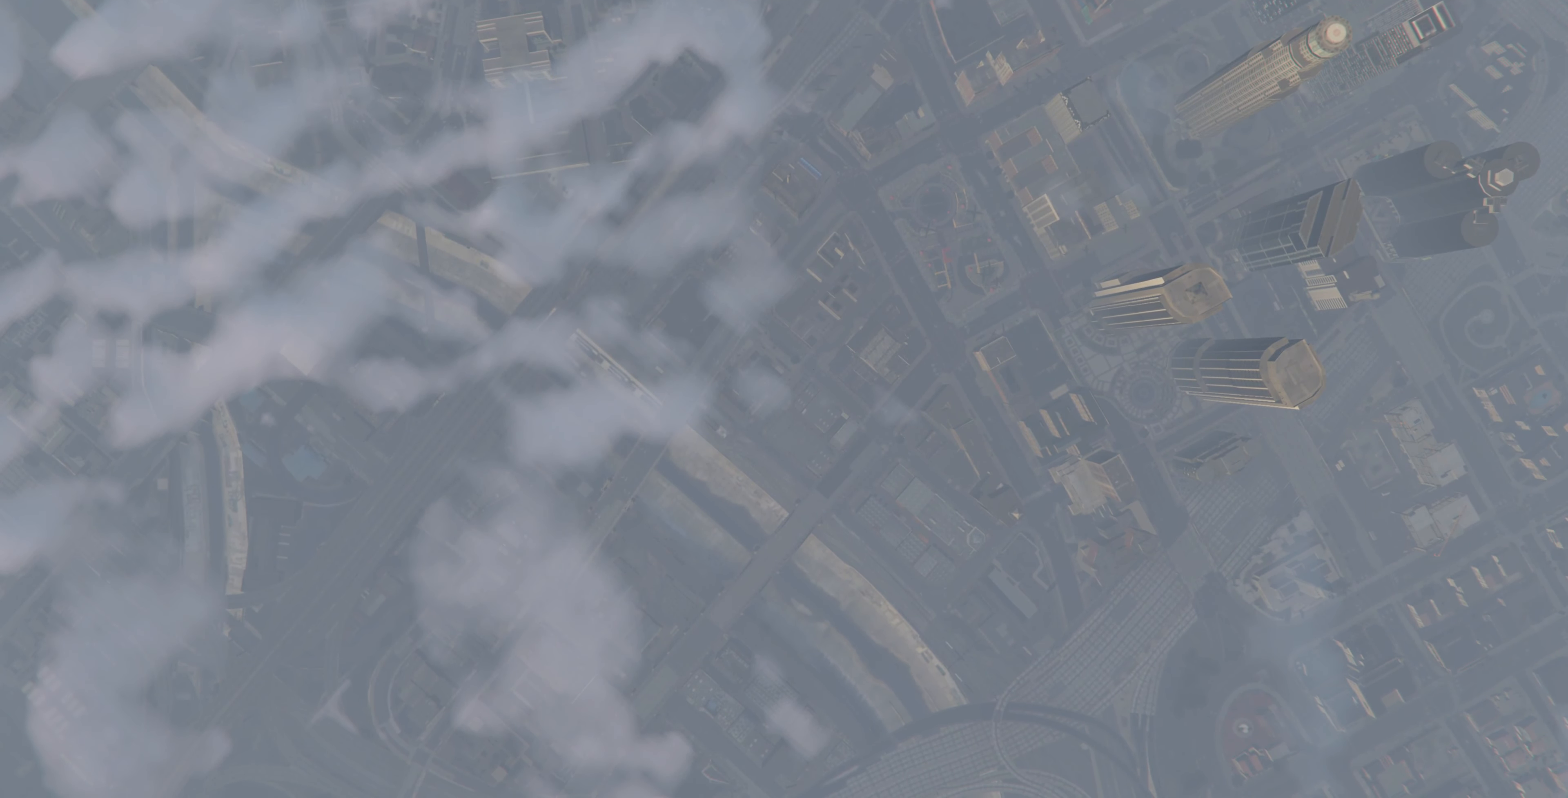
{"buttons": [], "left_stick": "center", "right_stick": "center", "events": [[200, "L2", "up"]]}